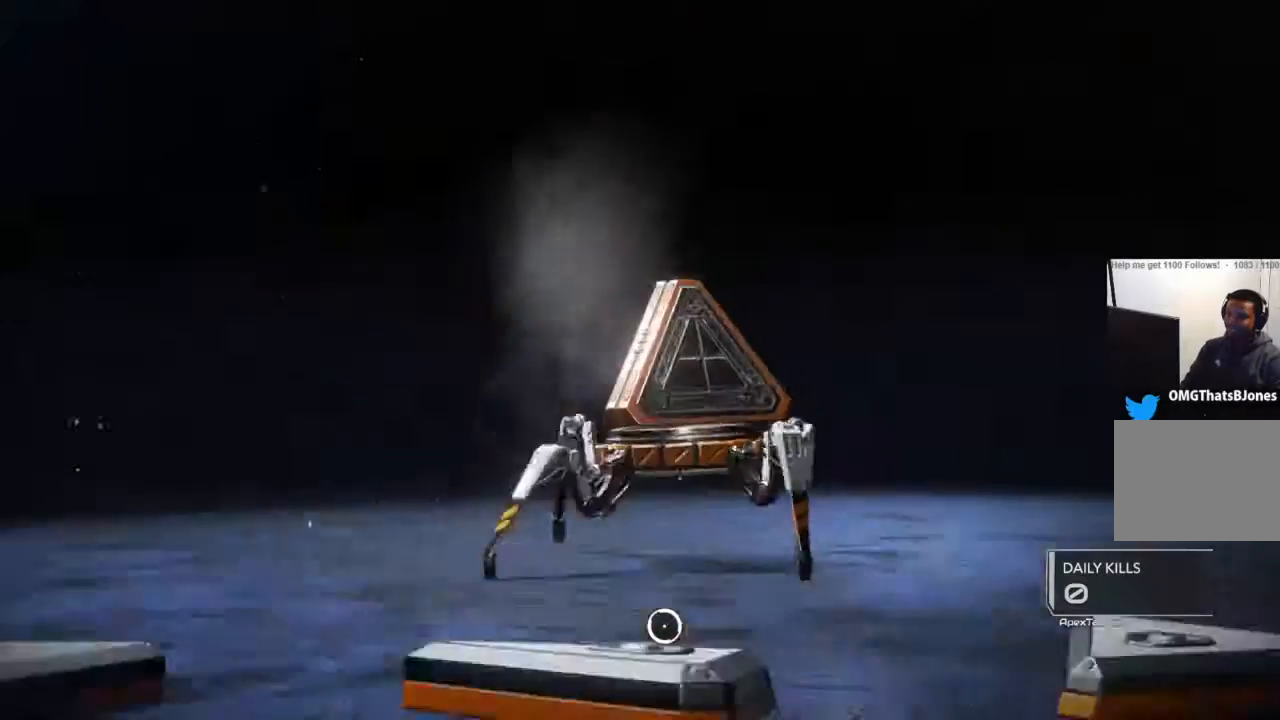
Gameplay with a controller (PlayStation layout); each line is a JSON object with the inputs held at the frame after it. "events" lists button and stick changes between this image and that frame as [ms after this image, input, new state], when the widget could be followed in between.
{"buttons": [], "left_stick": "up-left", "right_stick": "center", "events": [[434, "left_stick", "up-left"]]}
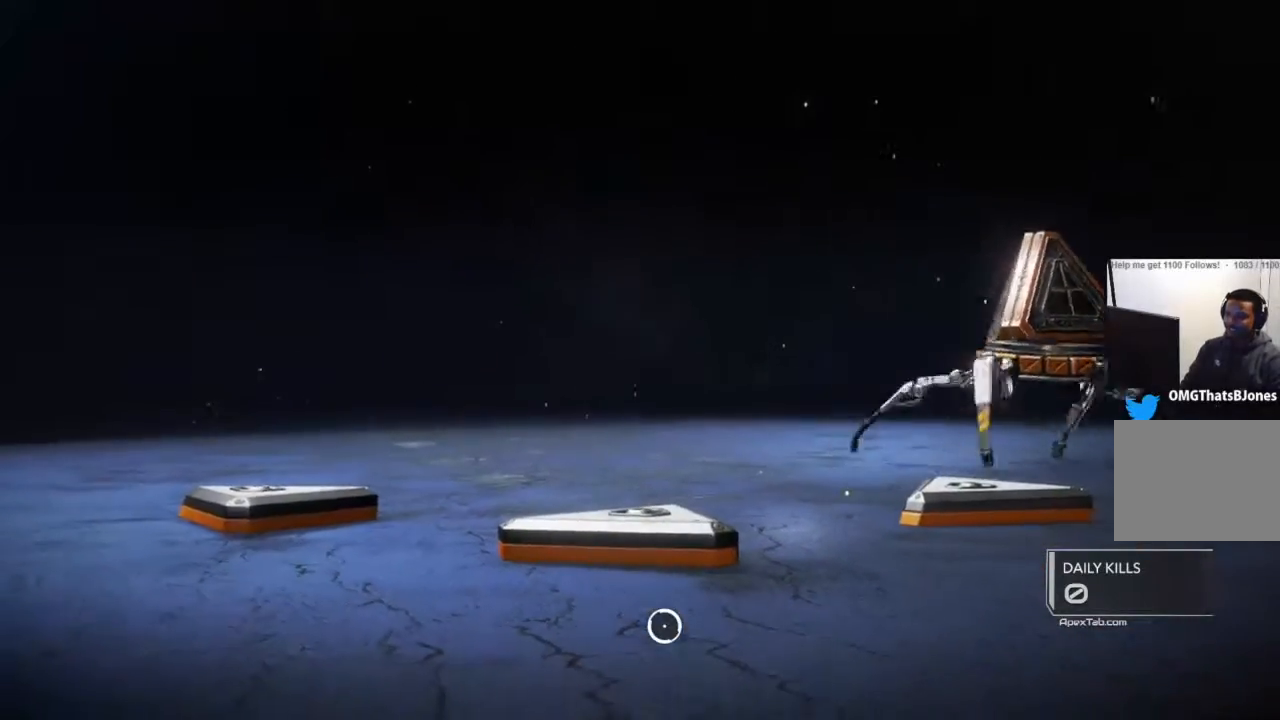
{"buttons": [], "left_stick": "right", "right_stick": "center", "events": [[334, "left_stick", "center"], [401, "left_stick", "right"]]}
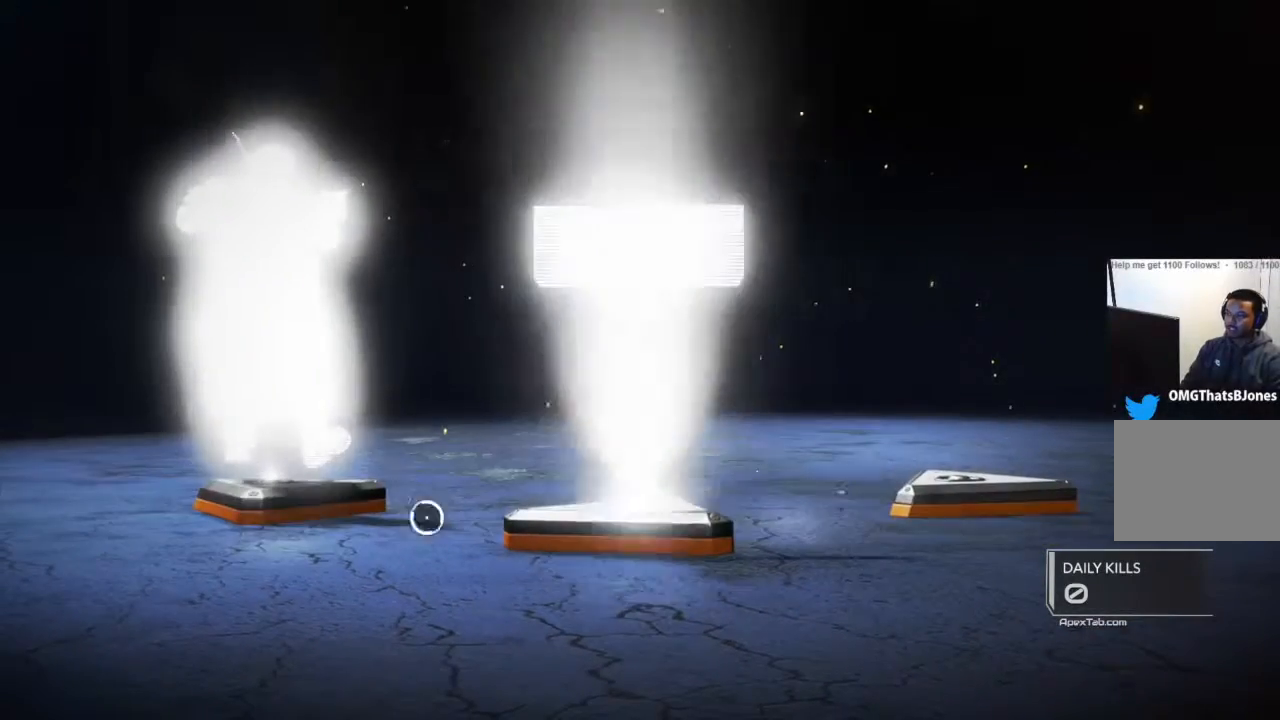
{"buttons": [], "left_stick": "center", "right_stick": "center", "events": [[267, "left_stick", "up-right"], [500, "left_stick", "center"]]}
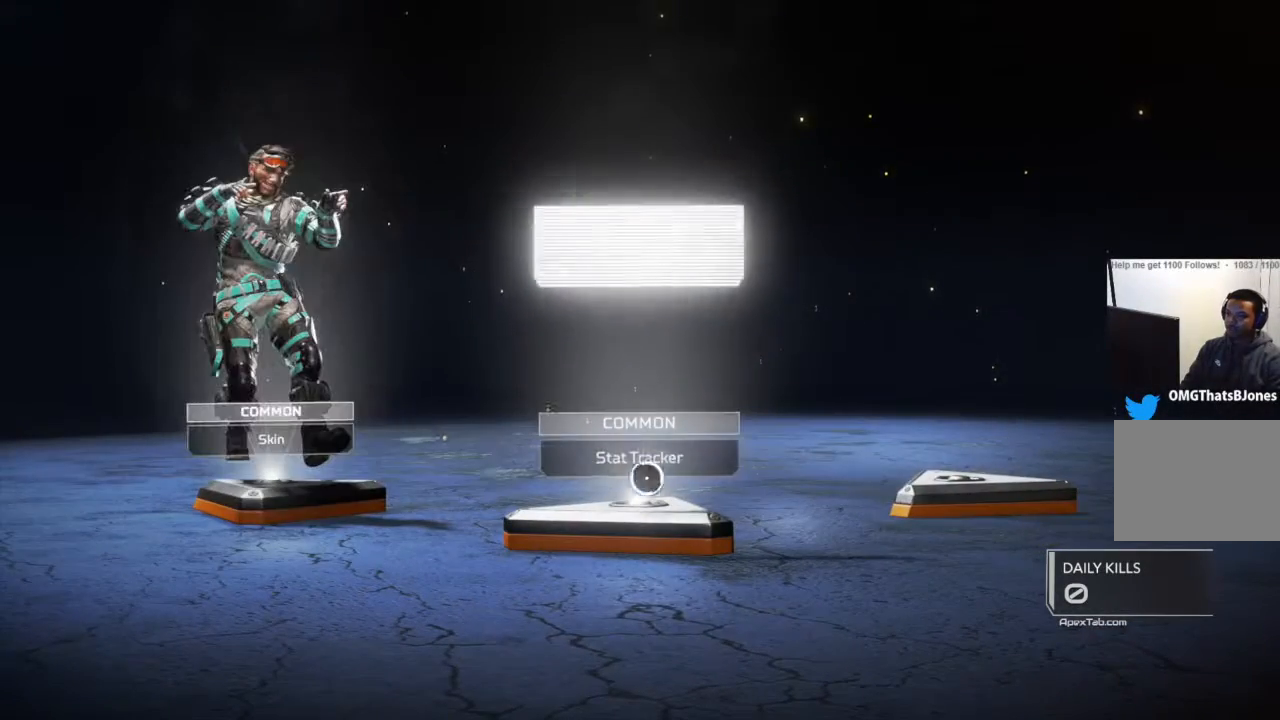
{"buttons": [], "left_stick": "right", "right_stick": "center", "events": [[434, "left_stick", "right"]]}
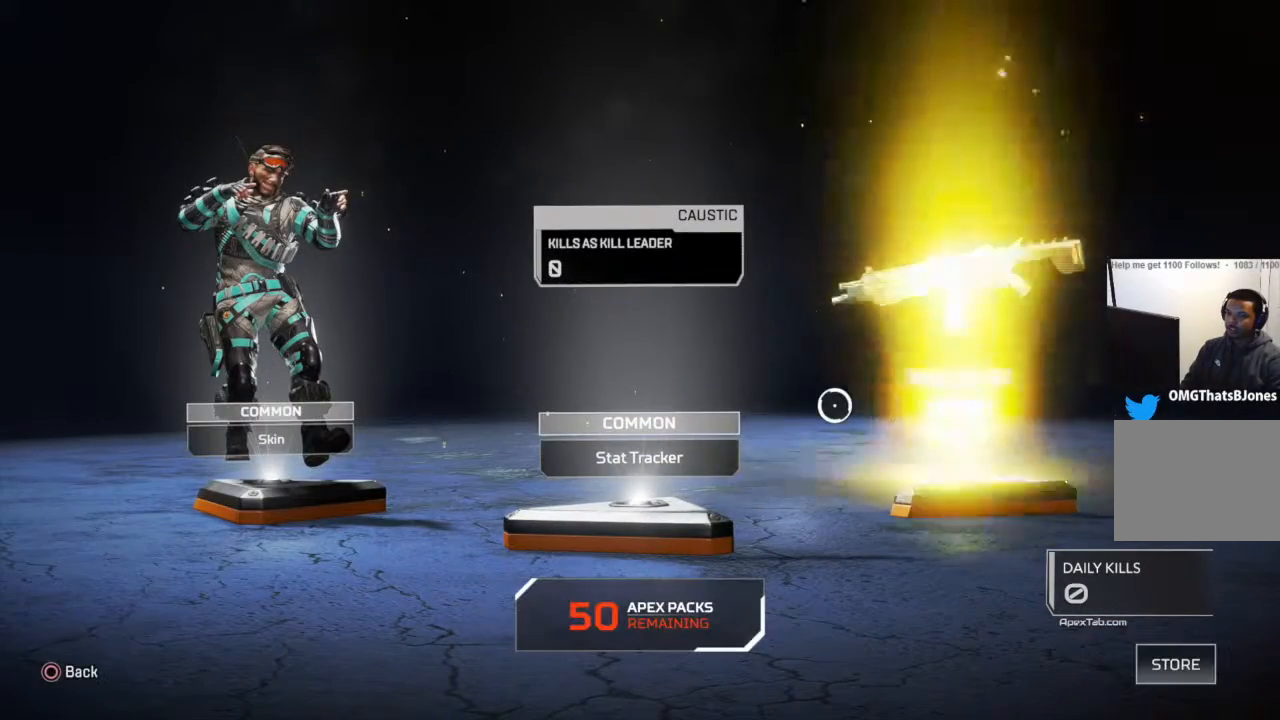
{"buttons": [], "left_stick": "up-right", "right_stick": "center", "events": [[67, "left_stick", "center"], [434, "left_stick", "up-right"]]}
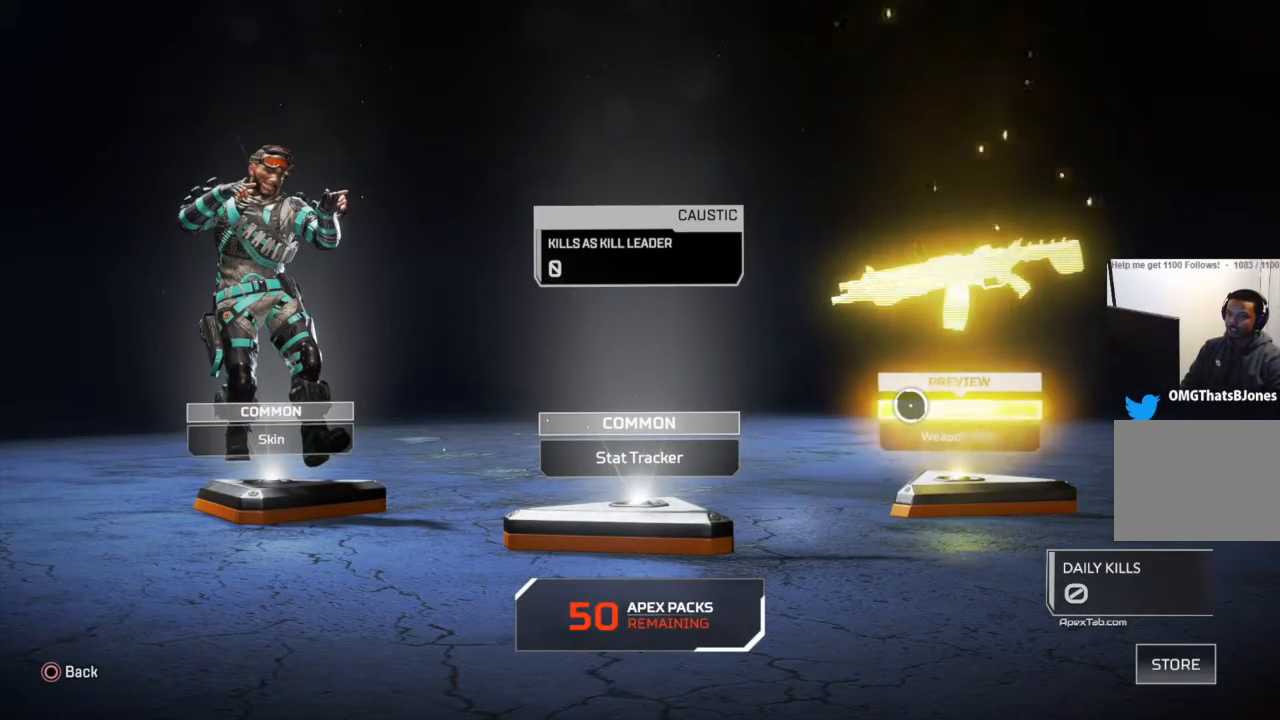
{"buttons": [], "left_stick": "down-left", "right_stick": "center", "events": [[167, "left_stick", "center"], [501, "left_stick", "down-left"]]}
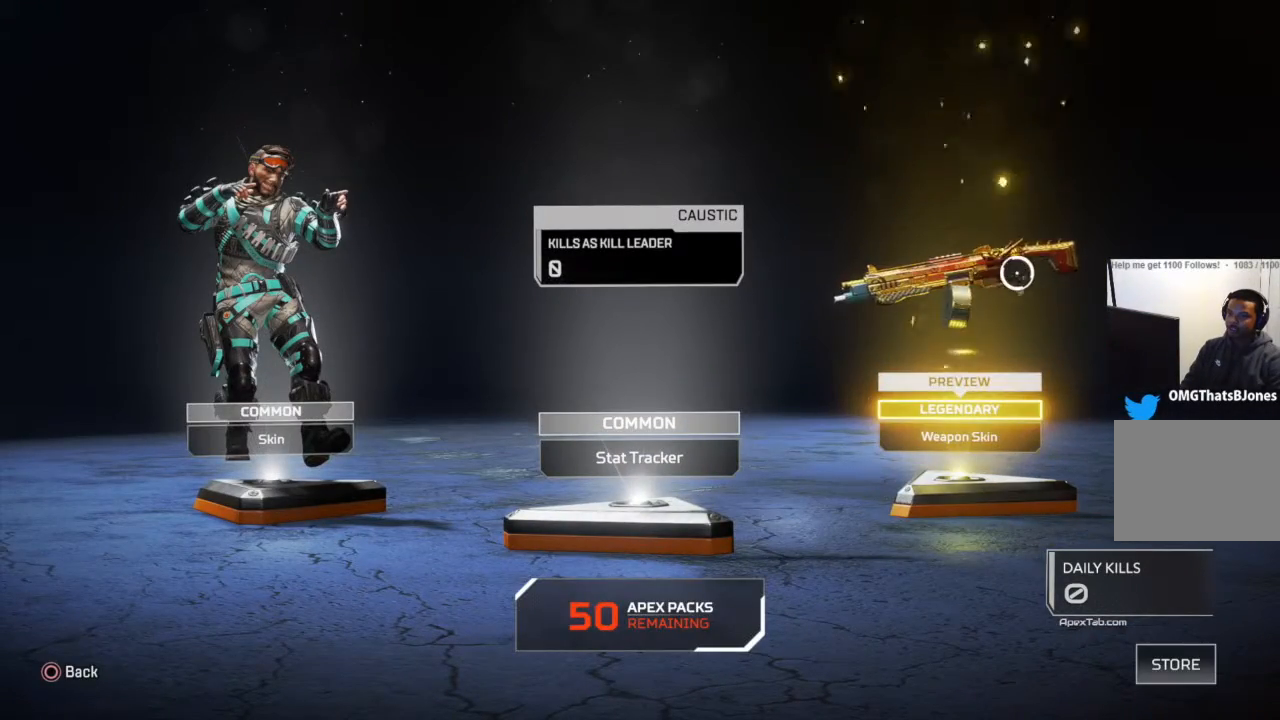
{"buttons": [], "left_stick": "center", "right_stick": "center", "events": [[200, "left_stick", "center"], [267, "CROSS", "down"], [434, "CROSS", "up"]]}
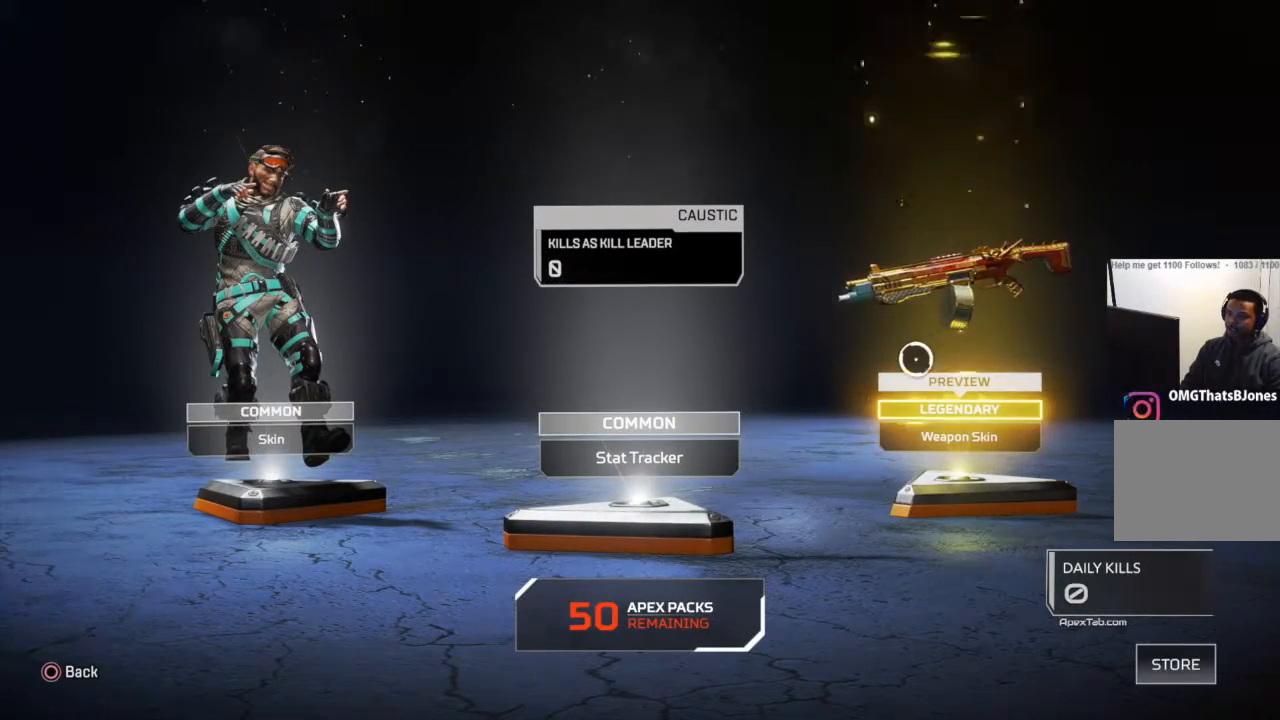
{"buttons": [], "left_stick": "down-right", "right_stick": "center", "events": [[434, "left_stick", "down-right"]]}
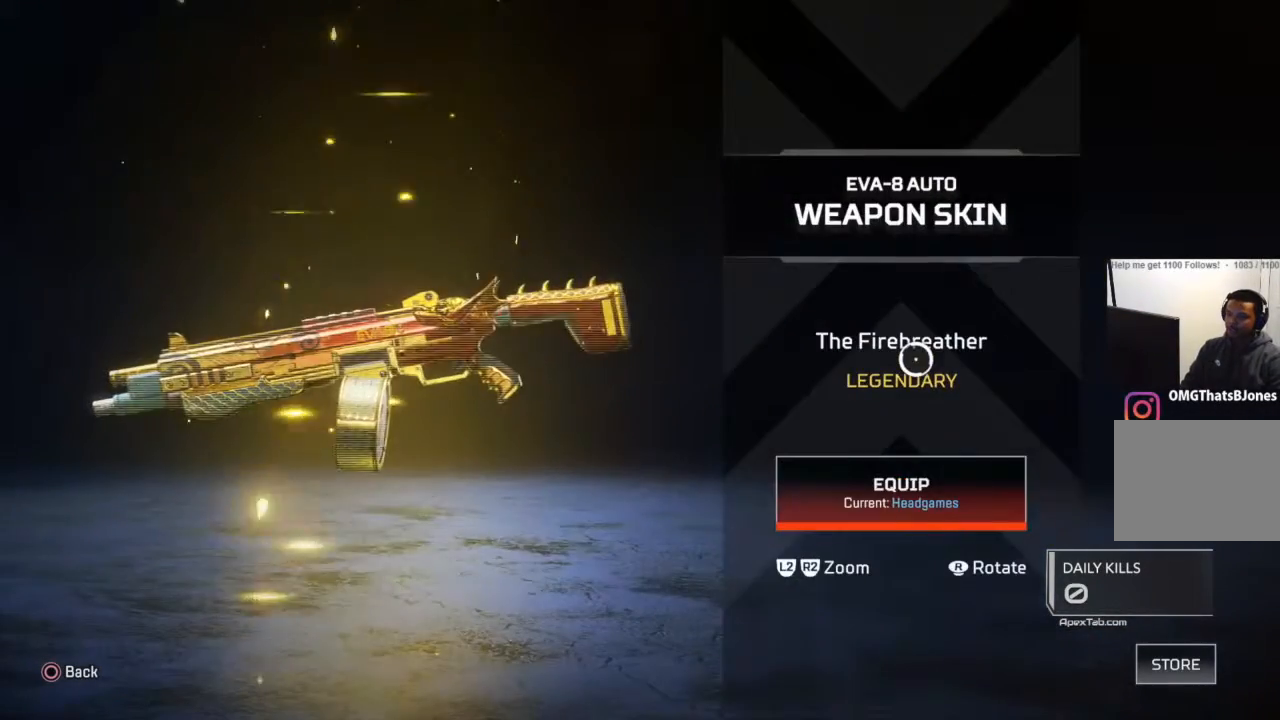
{"buttons": [], "left_stick": "center", "right_stick": "center", "events": [[100, "left_stick", "center"], [367, "CROSS", "down"], [500, "CROSS", "up"]]}
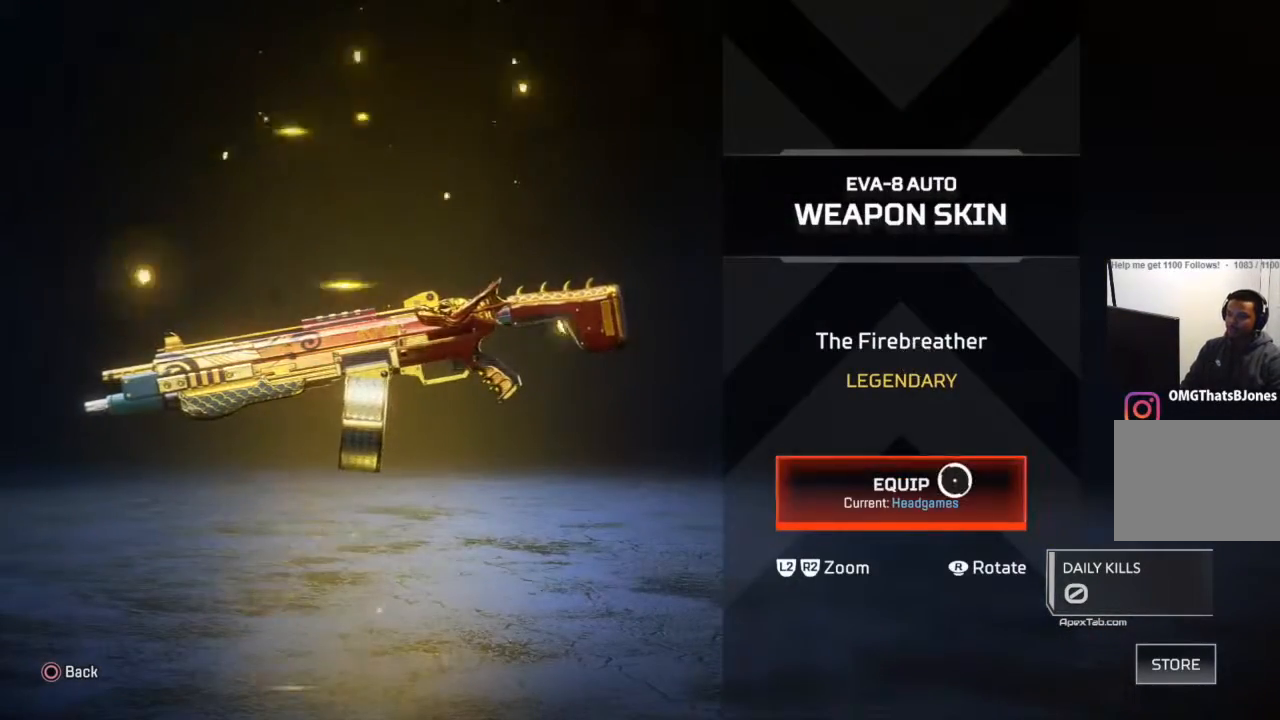
{"buttons": [], "left_stick": "left", "right_stick": "center", "events": [[367, "left_stick", "left"]]}
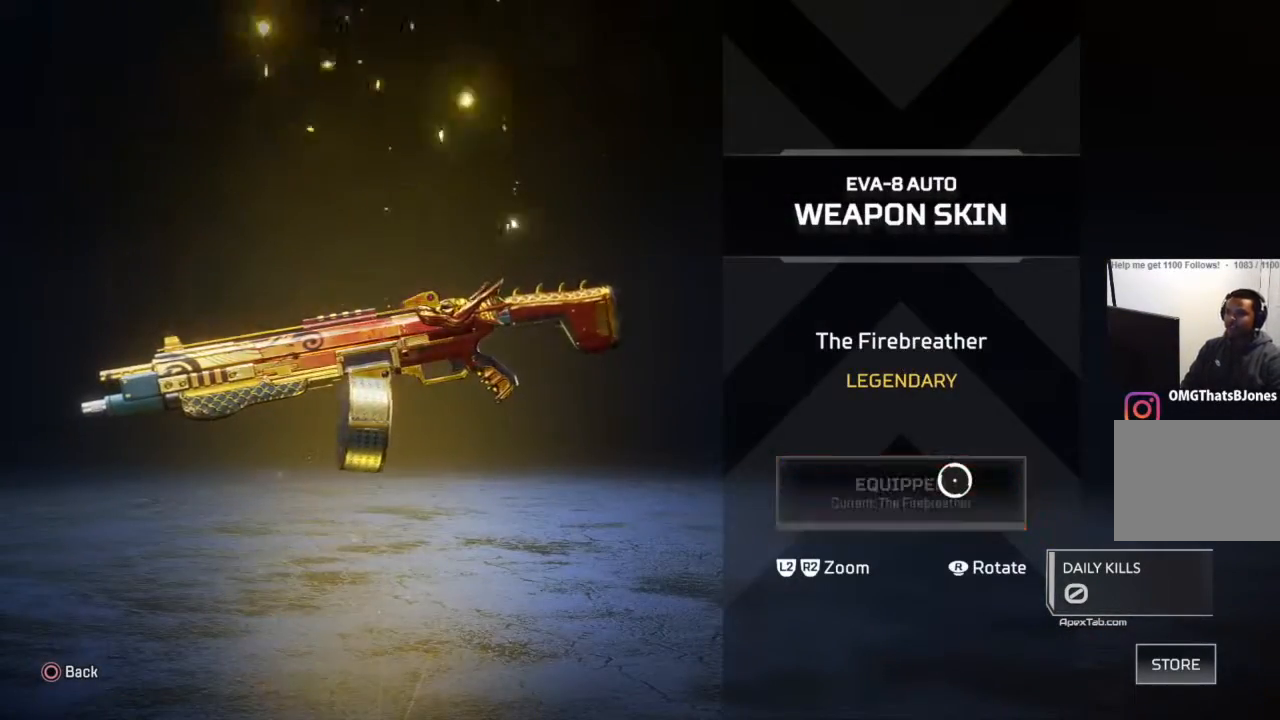
{"buttons": [], "left_stick": "center", "right_stick": "center", "events": [[200, "left_stick", "center"], [367, "CIRCLE", "down"], [467, "CIRCLE", "up"]]}
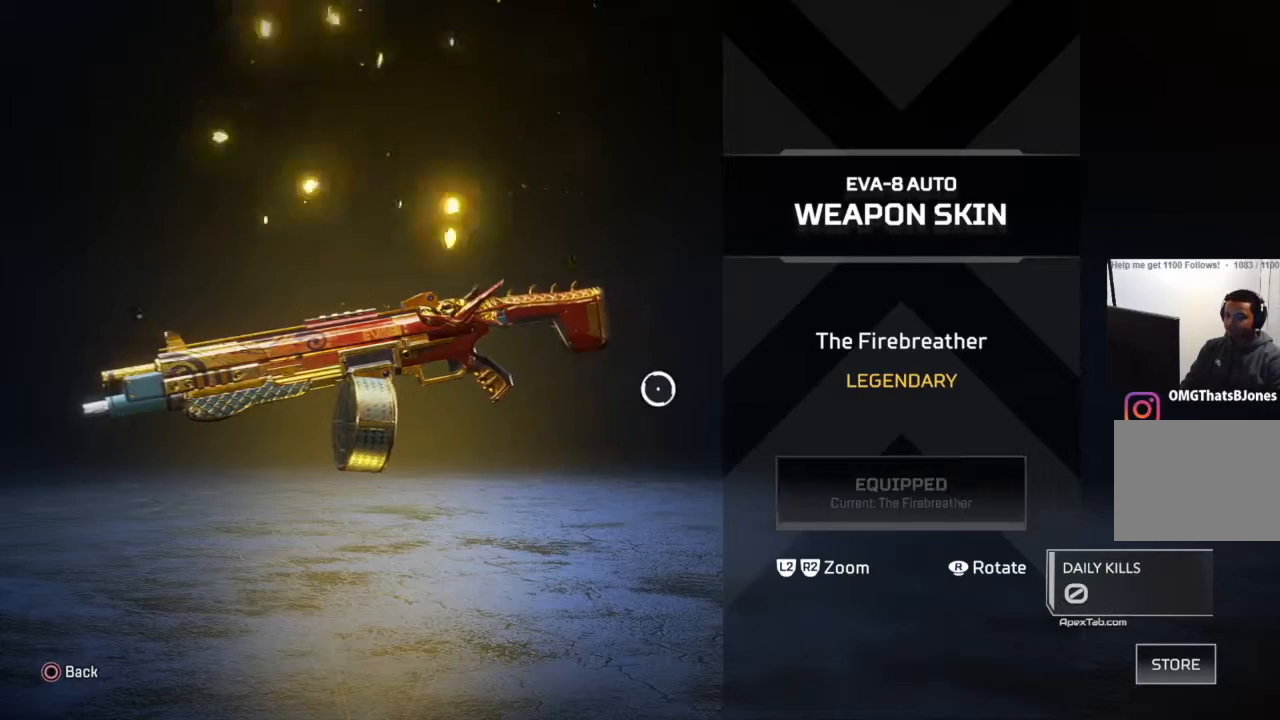
{"buttons": [], "left_stick": "left", "right_stick": "center", "events": [[434, "left_stick", "left"]]}
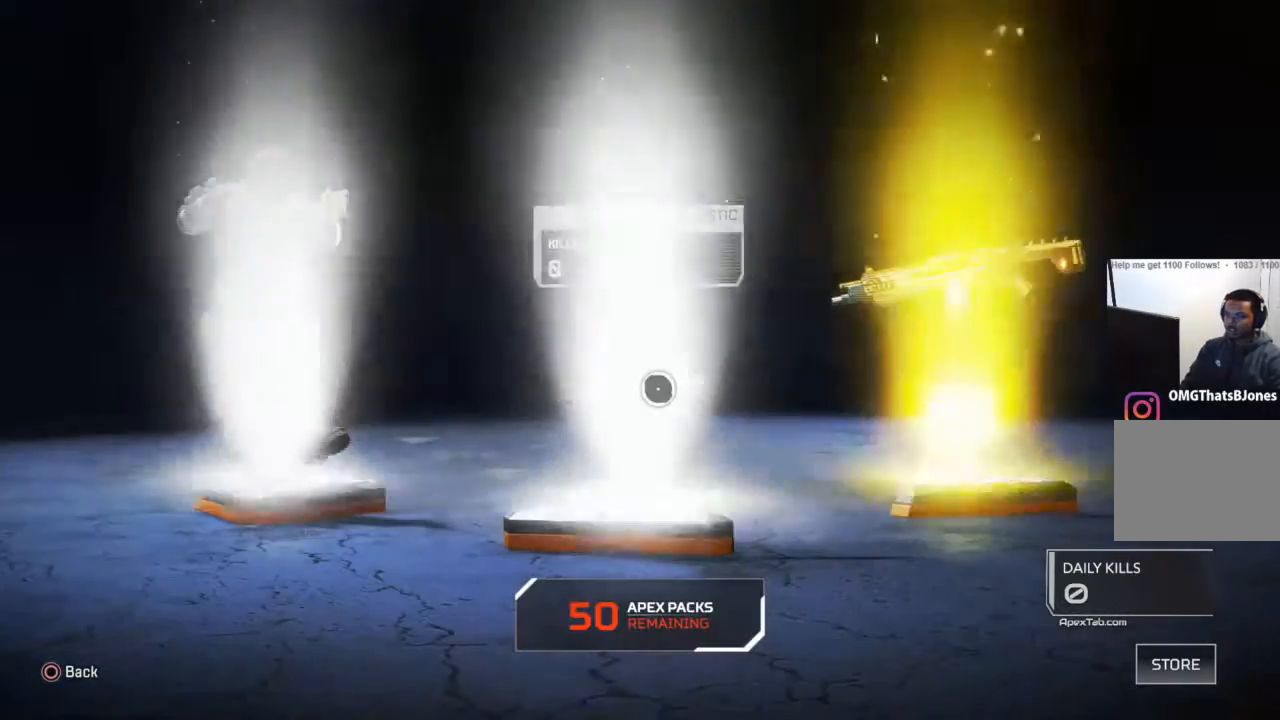
{"buttons": [], "left_stick": "left", "right_stick": "center", "events": [[33, "left_stick", "center"], [267, "left_stick", "left"]]}
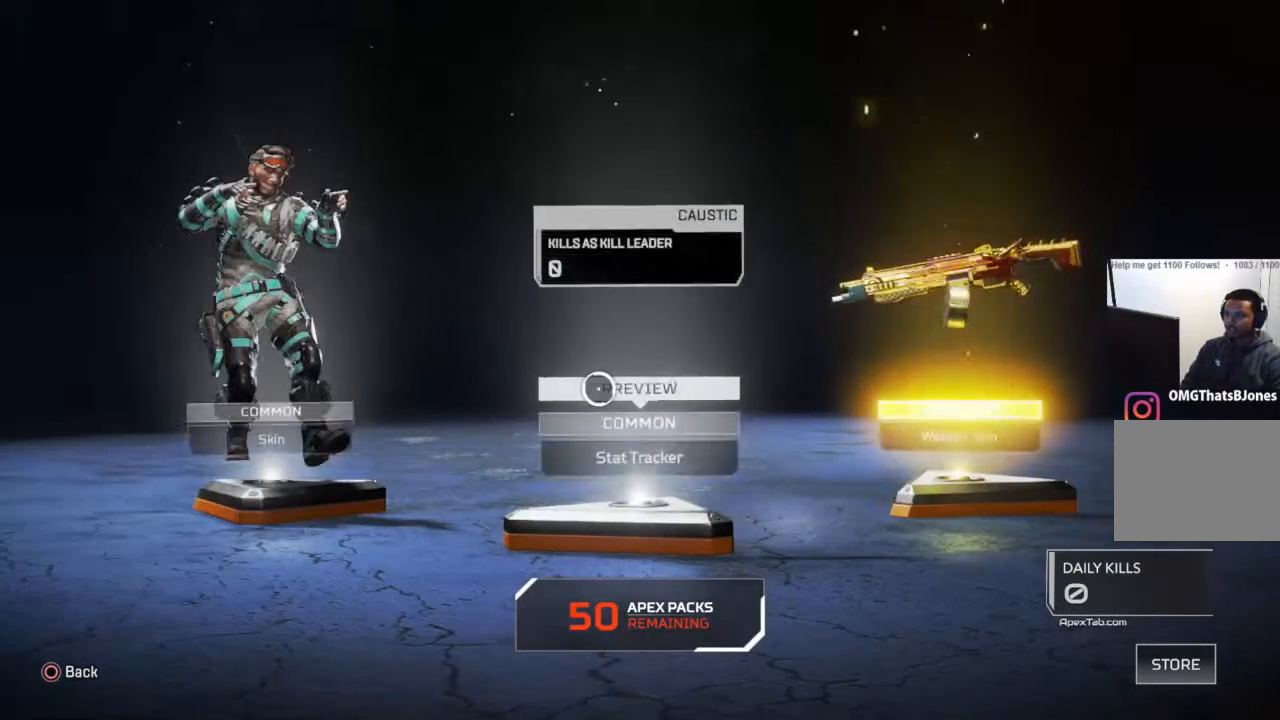
{"buttons": [], "left_stick": "down-right", "right_stick": "center", "events": [[67, "left_stick", "center"], [201, "left_stick", "right"], [434, "left_stick", "down-right"]]}
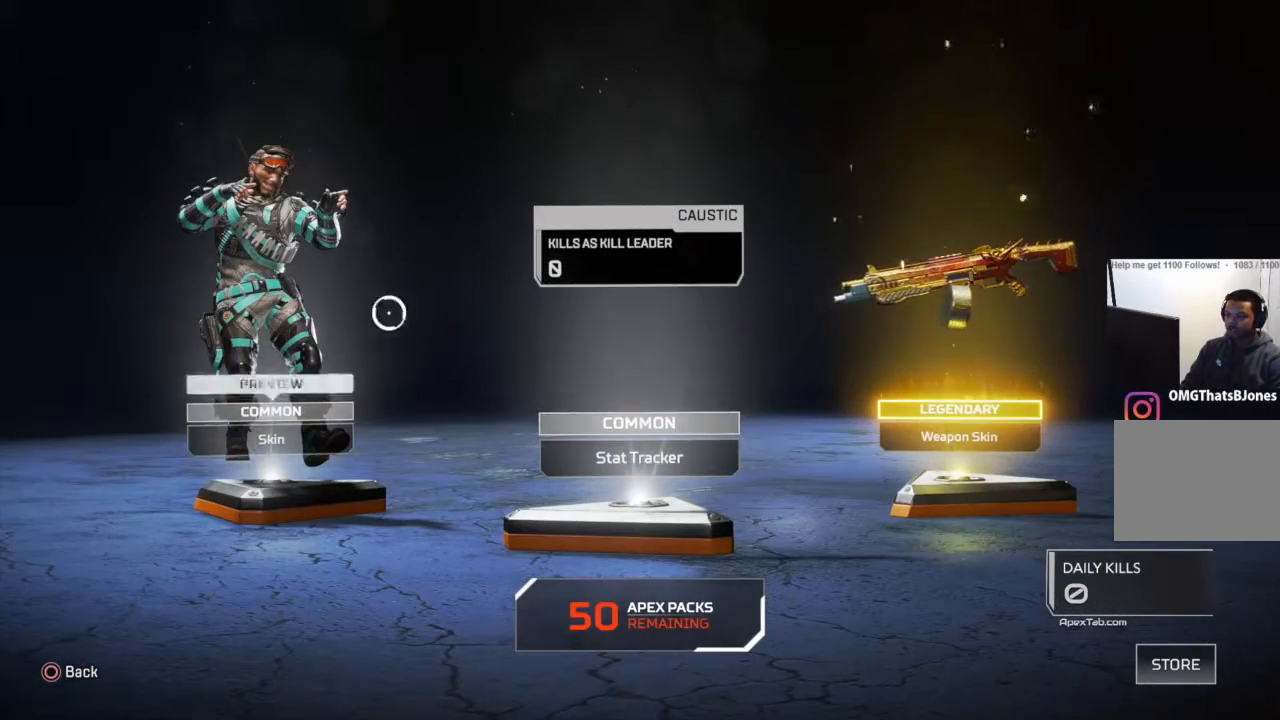
{"buttons": [], "left_stick": "down", "right_stick": "center", "events": [[67, "left_stick", "down"], [267, "left_stick", "center"], [434, "left_stick", "down"]]}
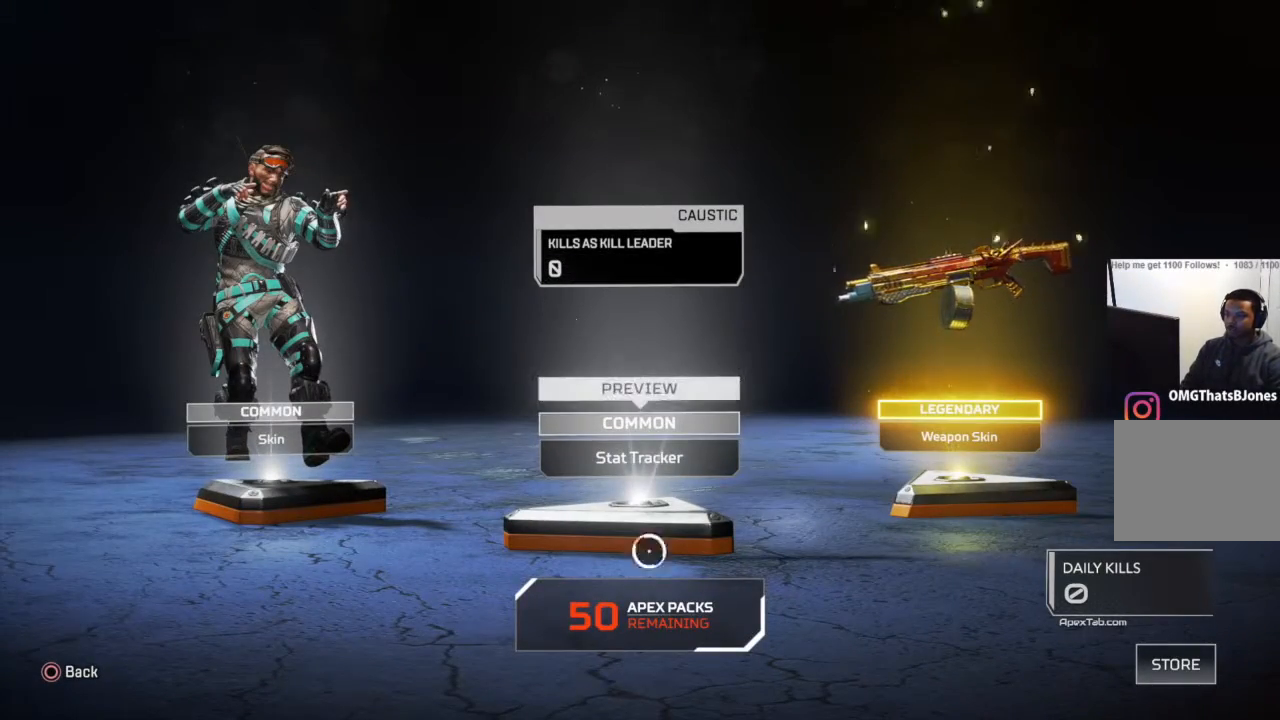
{"buttons": [], "left_stick": "center", "right_stick": "center", "events": [[34, "left_stick", "center"], [201, "CROSS", "down"], [267, "CROSS", "up"]]}